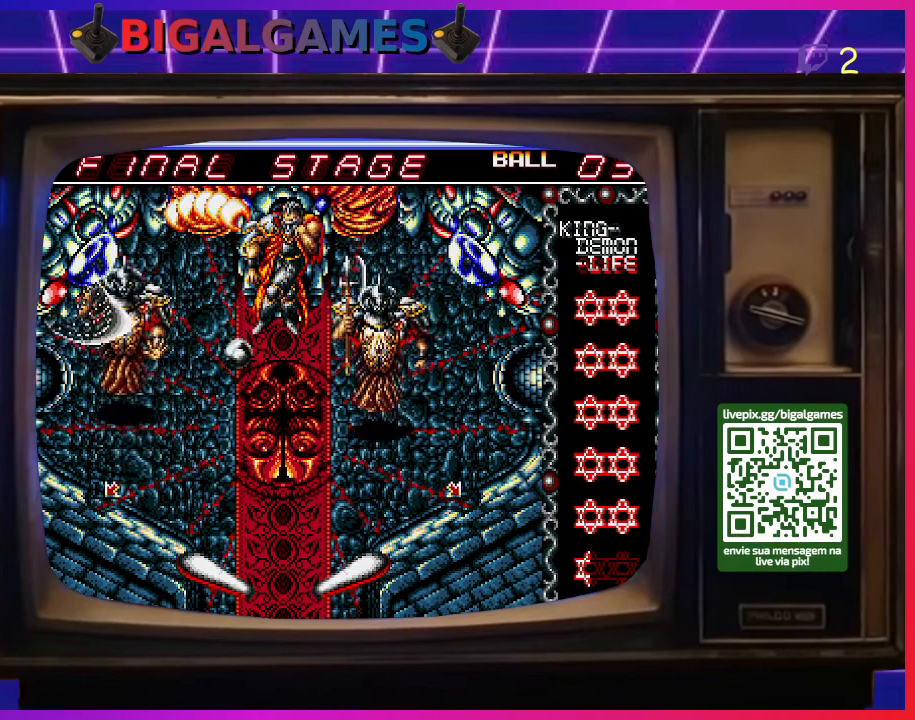
Gameplay with a controller (PlayStation layout); each line is a JSON object with the inputs held at the frame after it. "events" lists button and stick changes between this image and that frame as [ms after this image, input, new state], when the widget could be followed in between. Not read: left_stick.
{"buttons": [], "right_stick": "center", "events": [[267, "DPAD_LEFT", "down"], [467, "DPAD_LEFT", "up"]]}
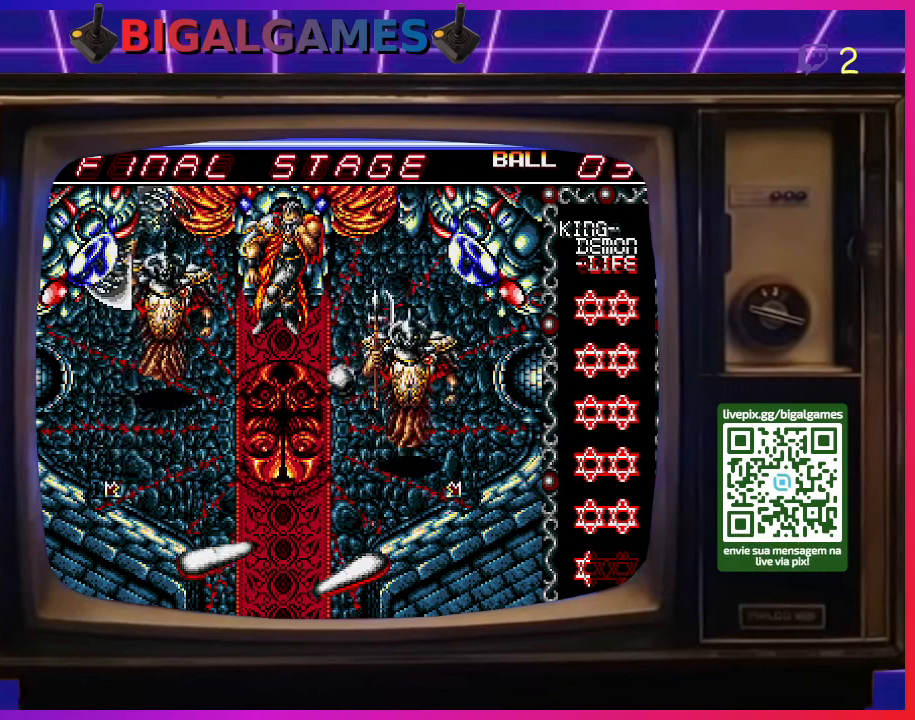
{"buttons": [], "right_stick": "center", "events": []}
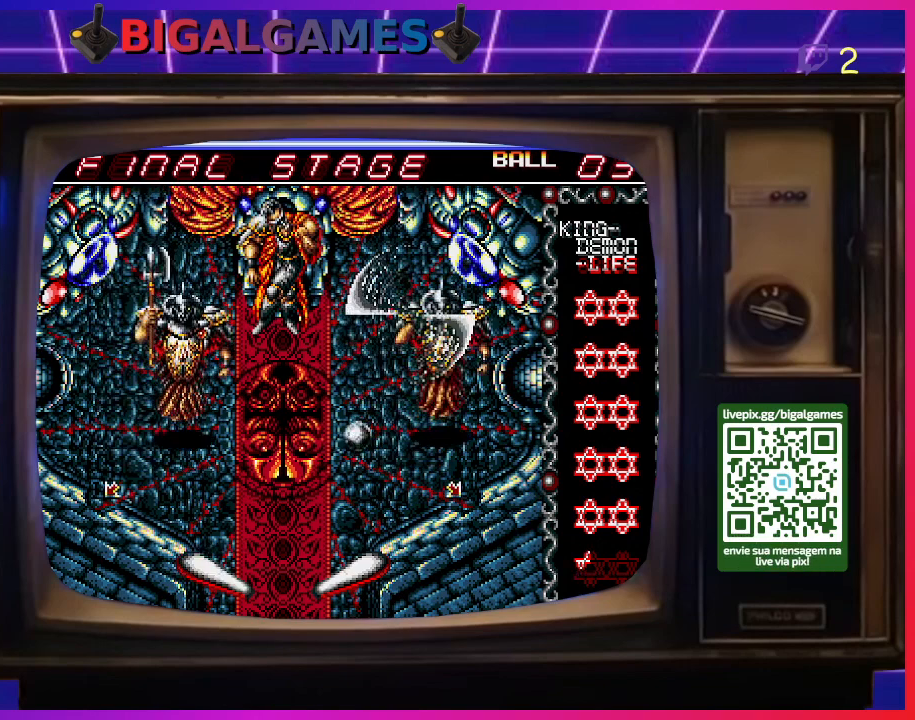
{"buttons": [], "right_stick": "center", "events": [[267, "CROSS", "down"], [433, "CROSS", "up"]]}
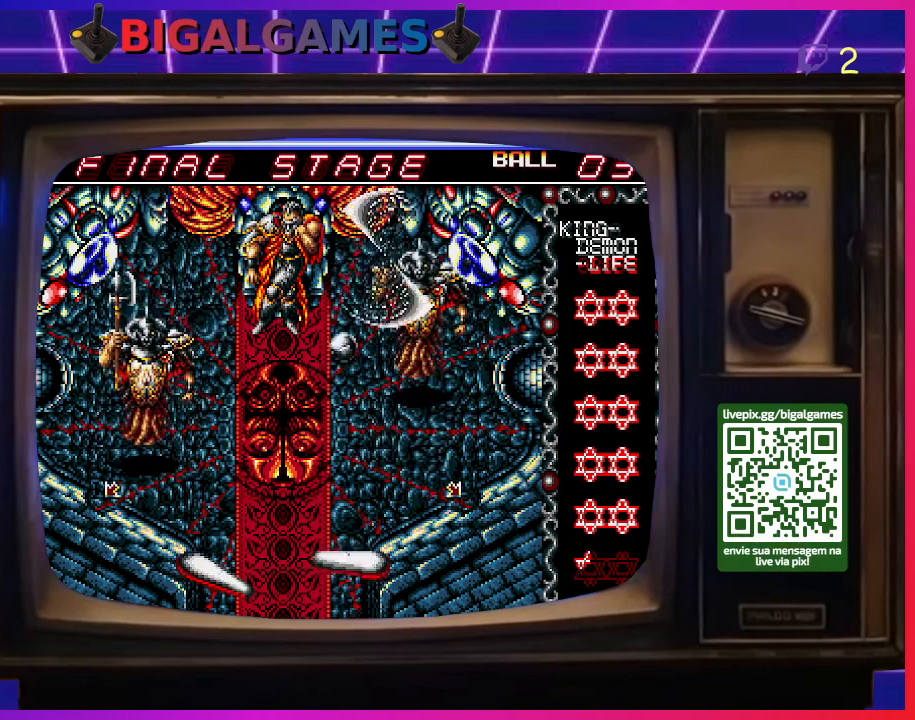
{"buttons": ["DPAD_LEFT"], "right_stick": "center", "events": [[500, "DPAD_LEFT", "down"]]}
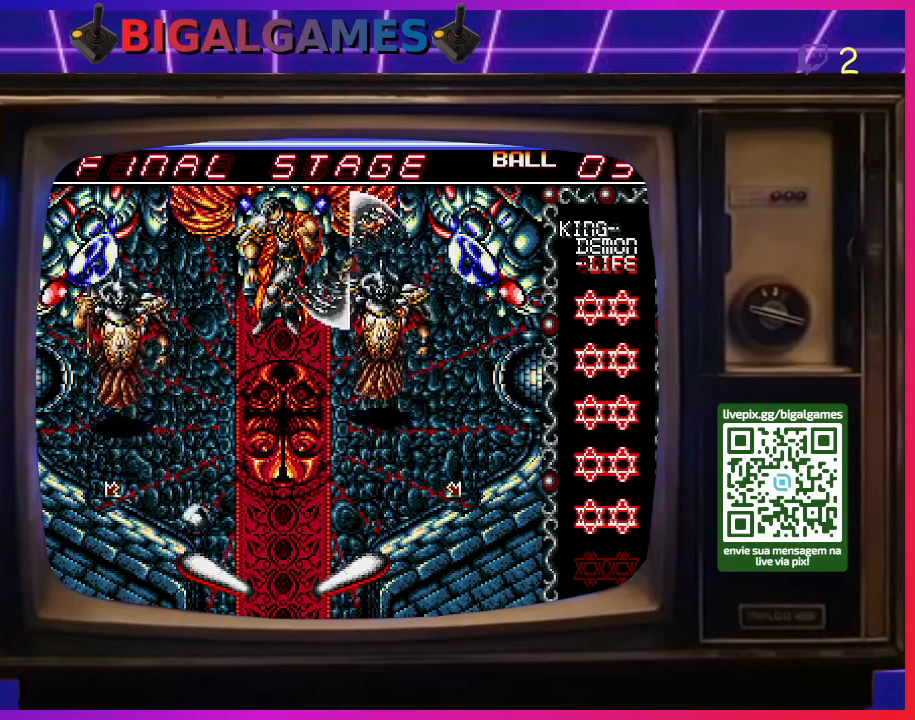
{"buttons": [], "right_stick": "center", "events": [[200, "DPAD_LEFT", "up"]]}
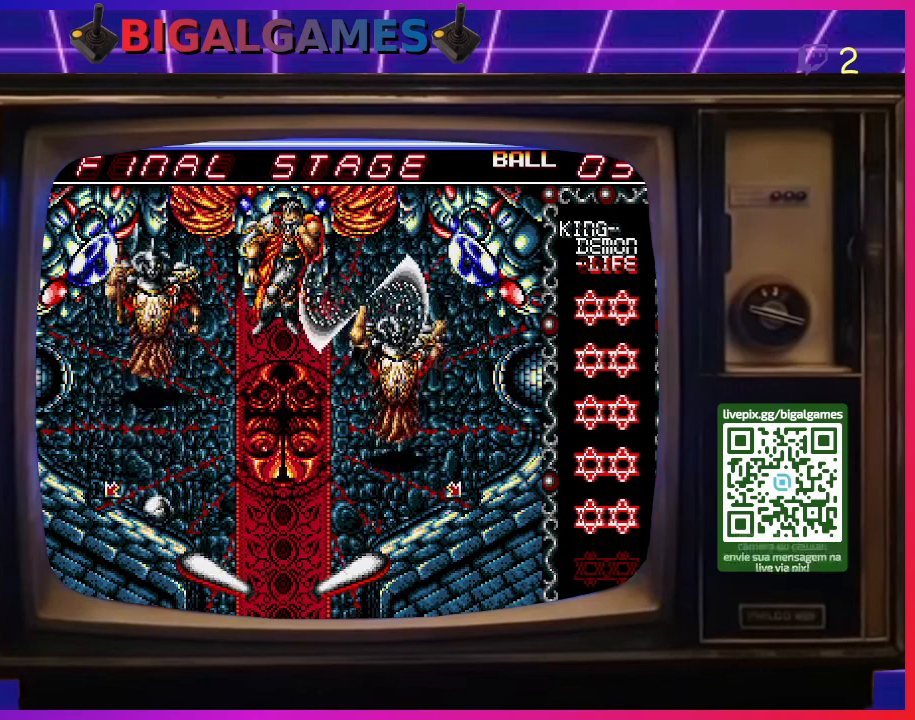
{"buttons": [], "right_stick": "center", "events": []}
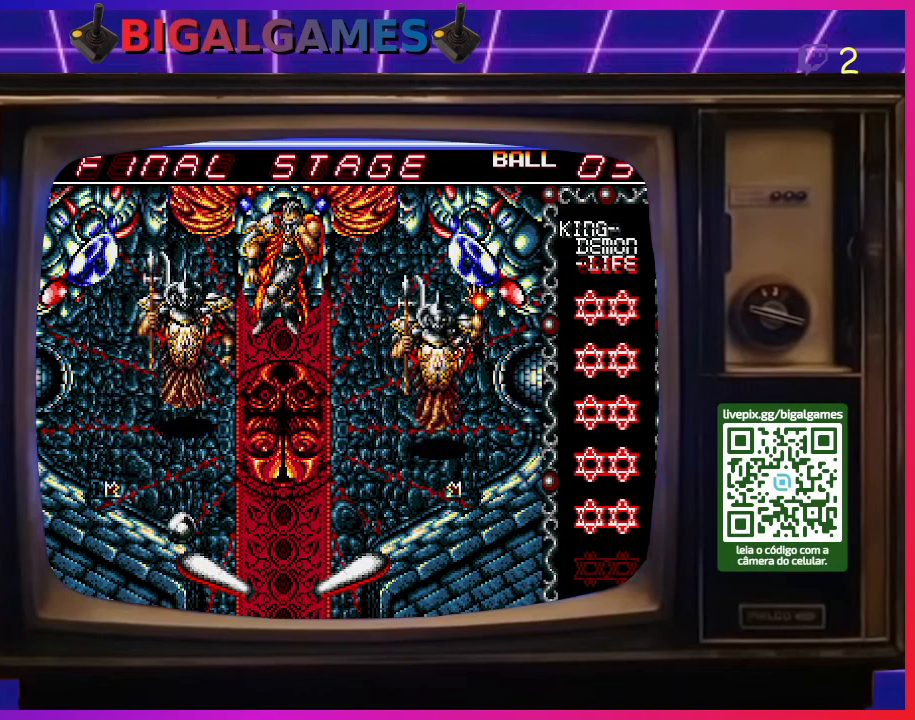
{"buttons": [], "right_stick": "center", "events": [[233, "DPAD_LEFT", "down"], [467, "DPAD_LEFT", "up"]]}
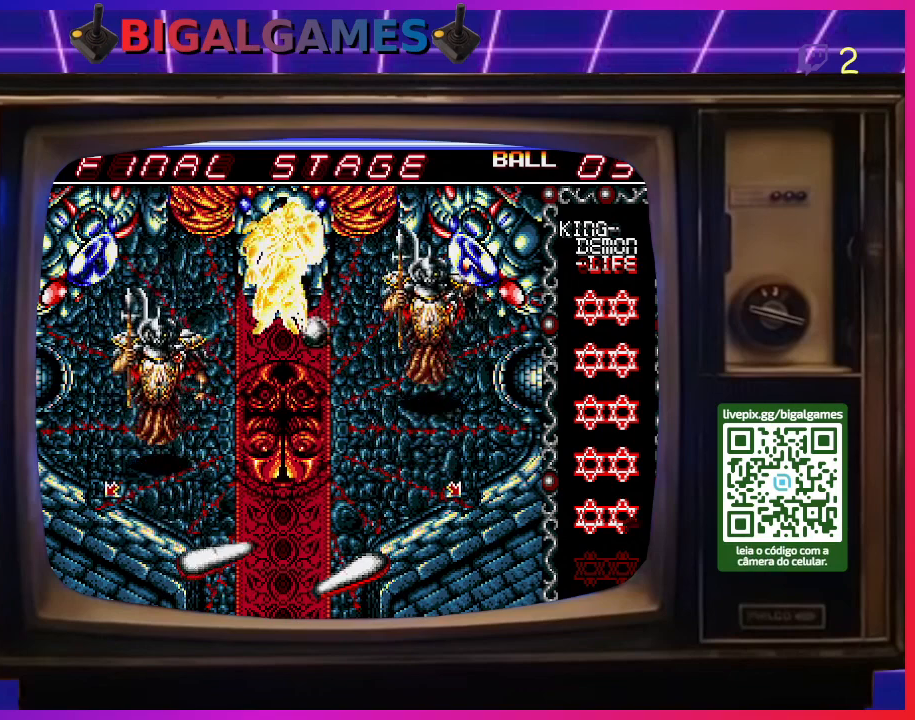
{"buttons": ["CROSS"], "right_stick": "center", "events": [[433, "CROSS", "down"]]}
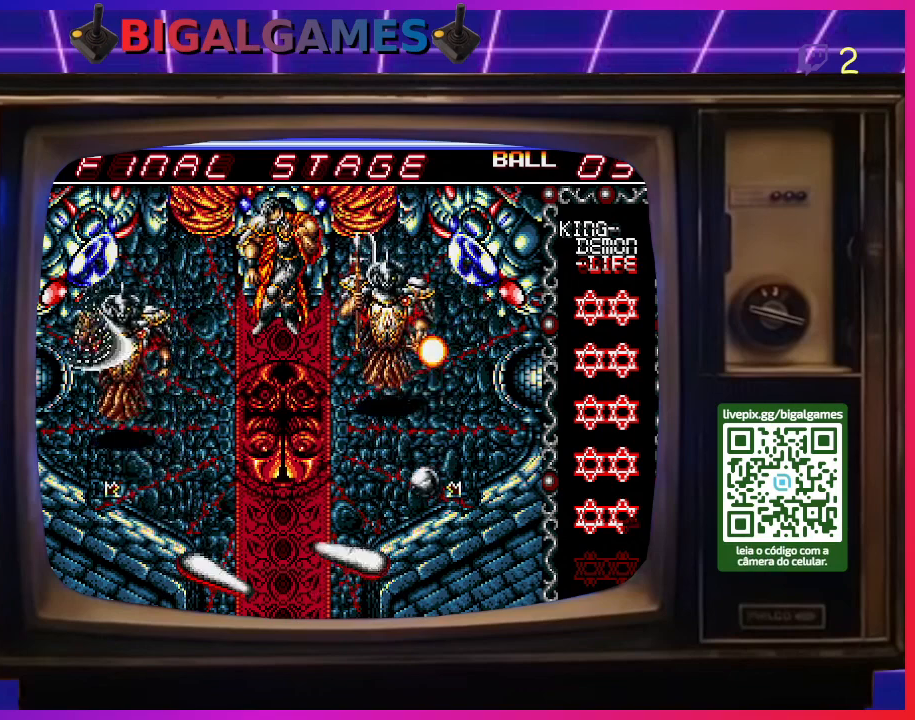
{"buttons": [], "right_stick": "center", "events": [[167, "CROSS", "up"]]}
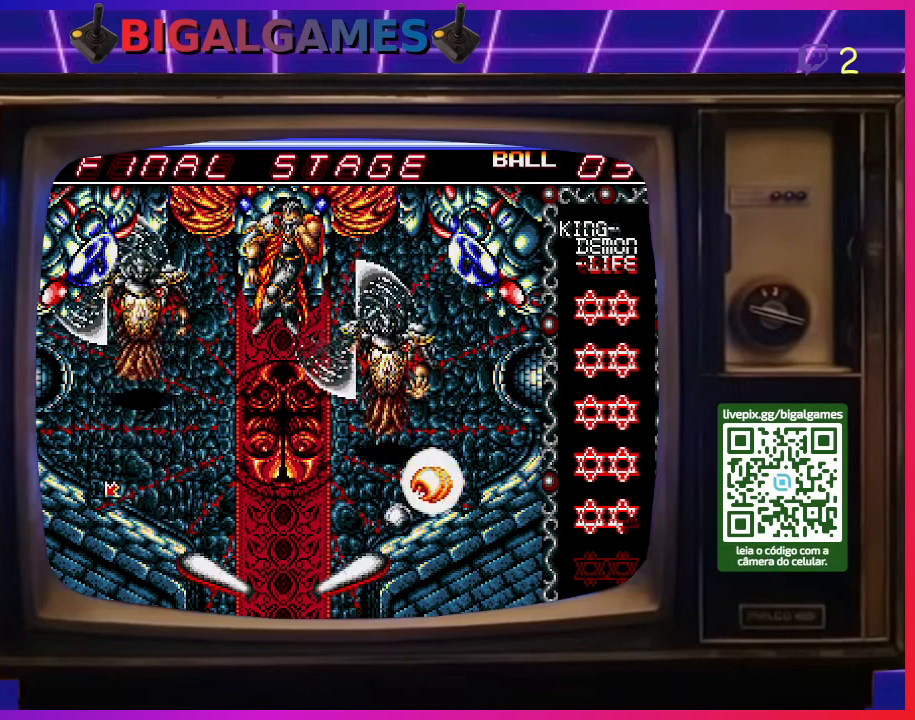
{"buttons": ["CROSS"], "right_stick": "center", "events": [[367, "CROSS", "down"]]}
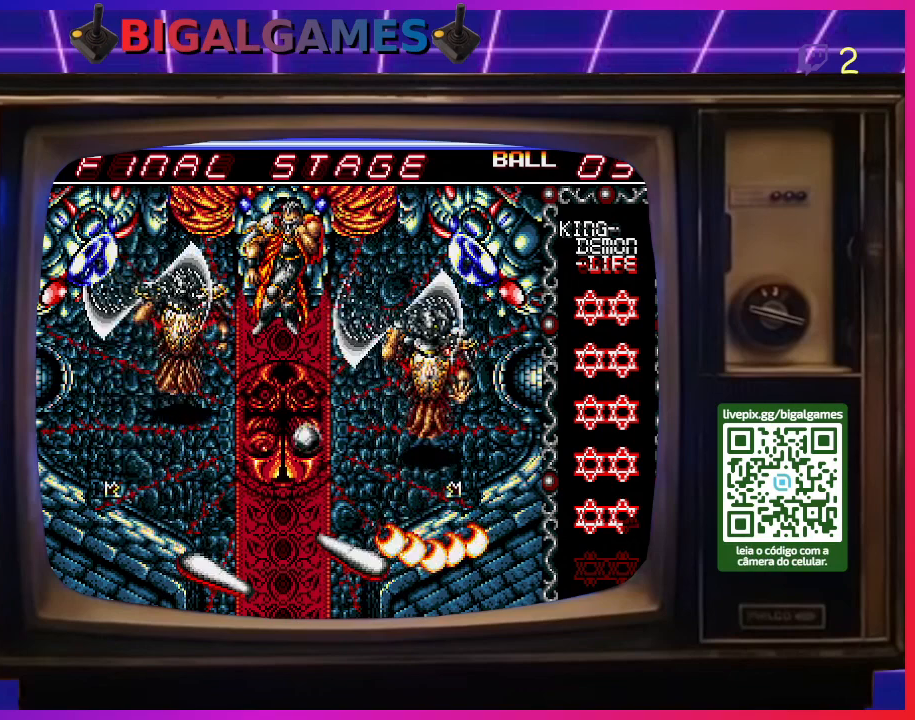
{"buttons": [], "right_stick": "center", "events": [[100, "CROSS", "up"]]}
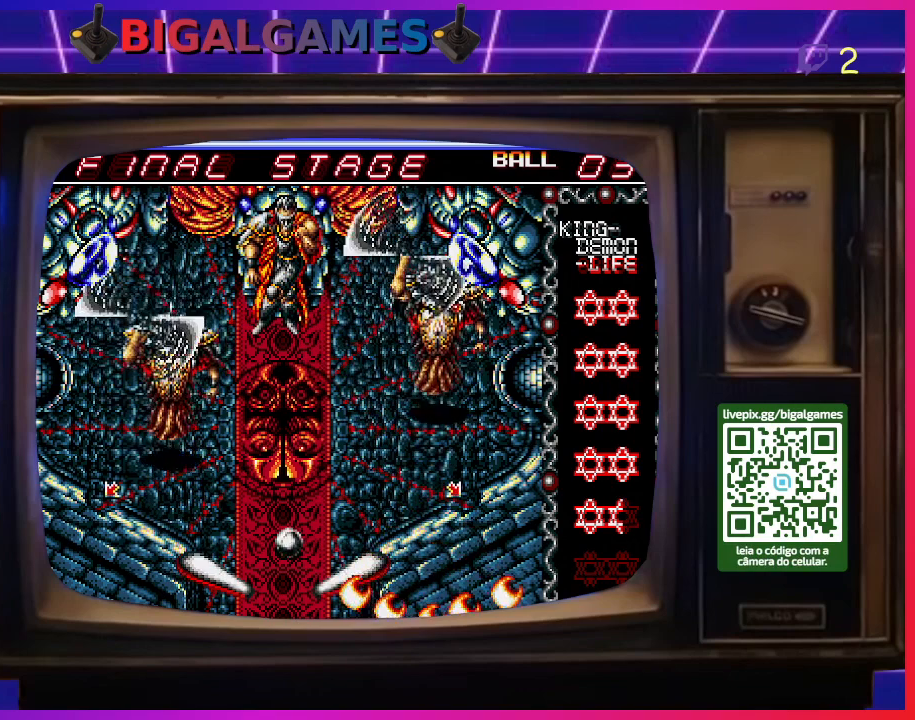
{"buttons": [], "right_stick": "center", "events": [[33, "DPAD_LEFT", "down"], [267, "DPAD_LEFT", "up"], [333, "CROSS", "down"], [467, "CROSS", "up"]]}
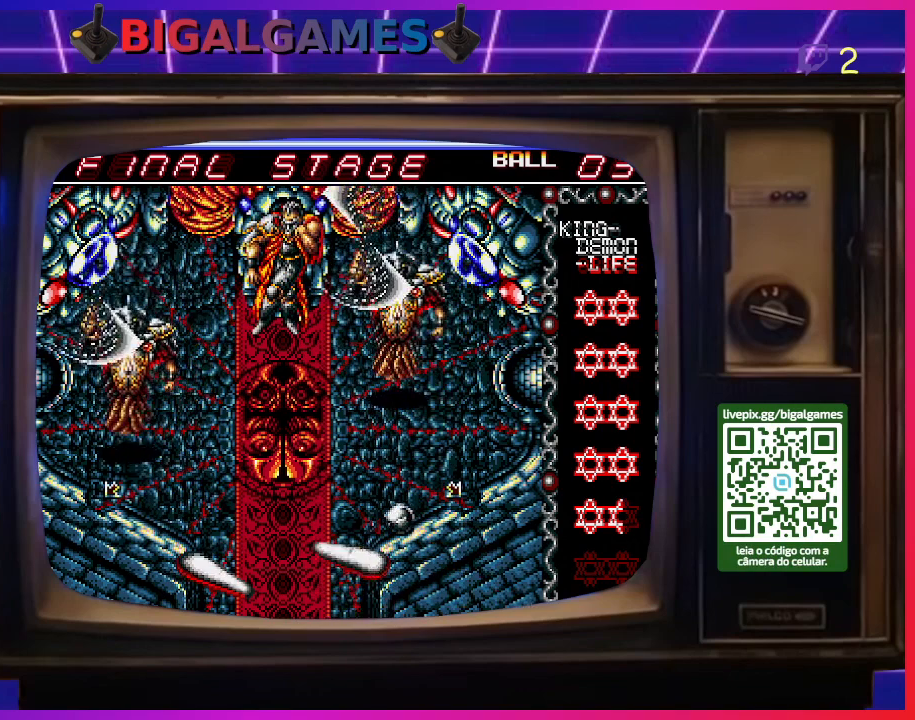
{"buttons": [], "right_stick": "center", "events": []}
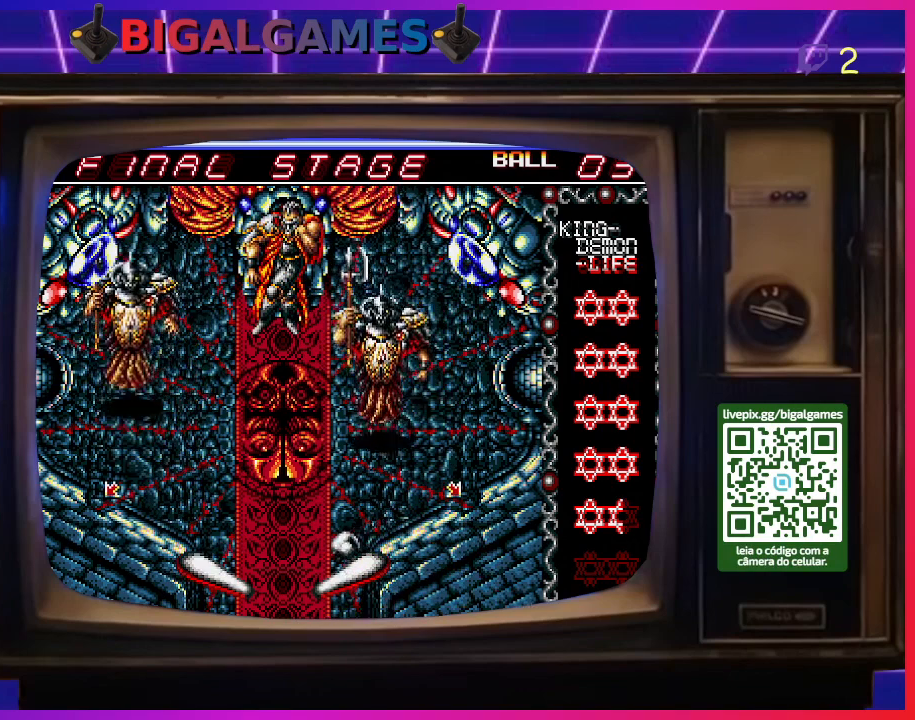
{"buttons": [], "right_stick": "center", "events": [[33, "CROSS", "down"], [267, "CROSS", "up"]]}
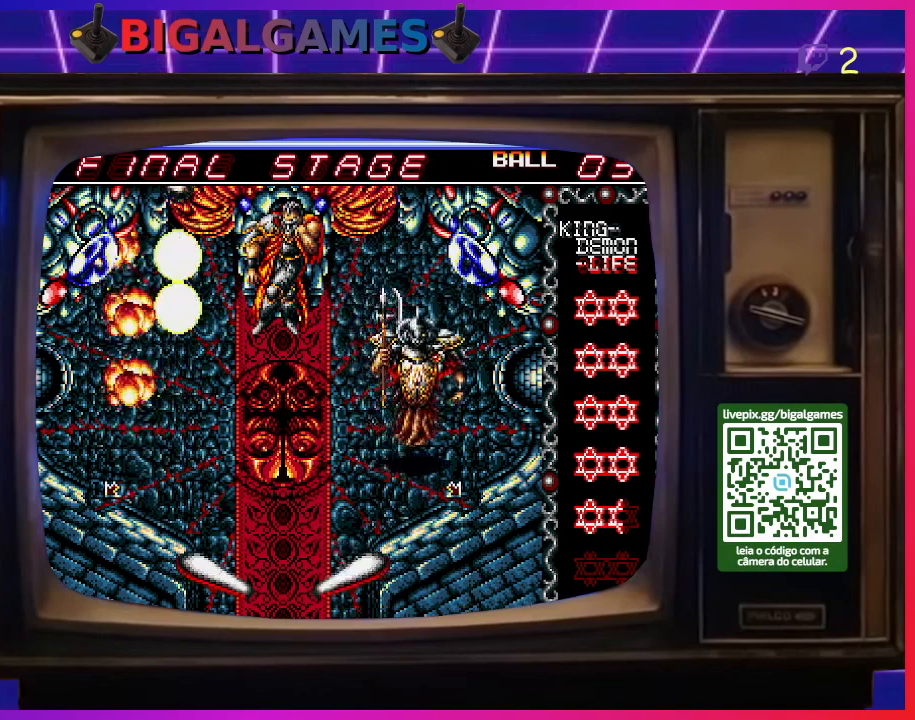
{"buttons": [], "right_stick": "center", "events": []}
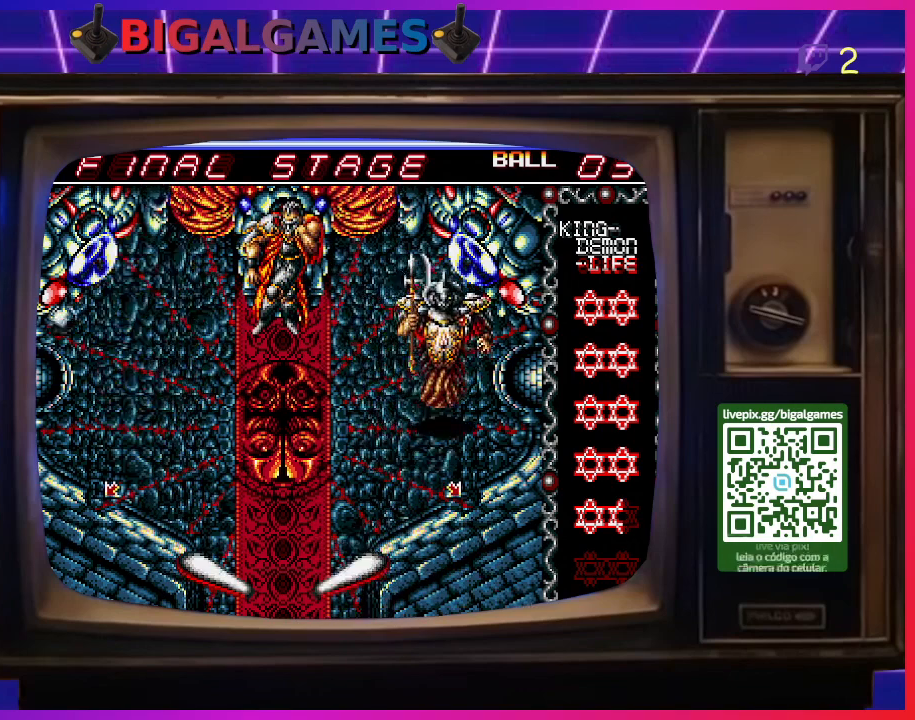
{"buttons": ["DPAD_LEFT"], "right_stick": "center", "events": [[500, "DPAD_LEFT", "down"]]}
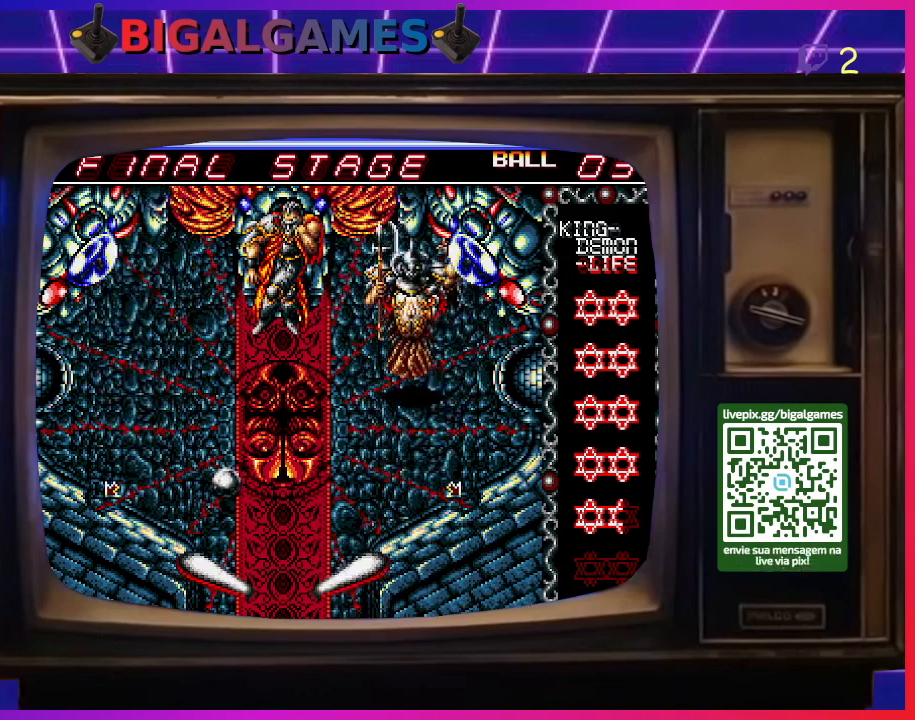
{"buttons": [], "right_stick": "center", "events": [[200, "DPAD_LEFT", "up"]]}
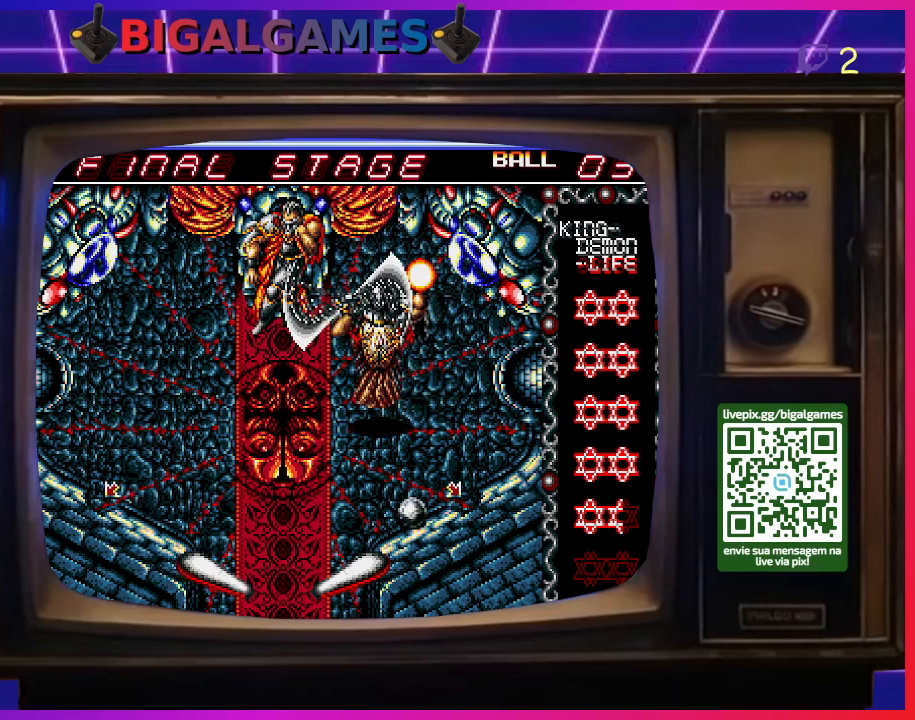
{"buttons": [], "right_stick": "center", "events": []}
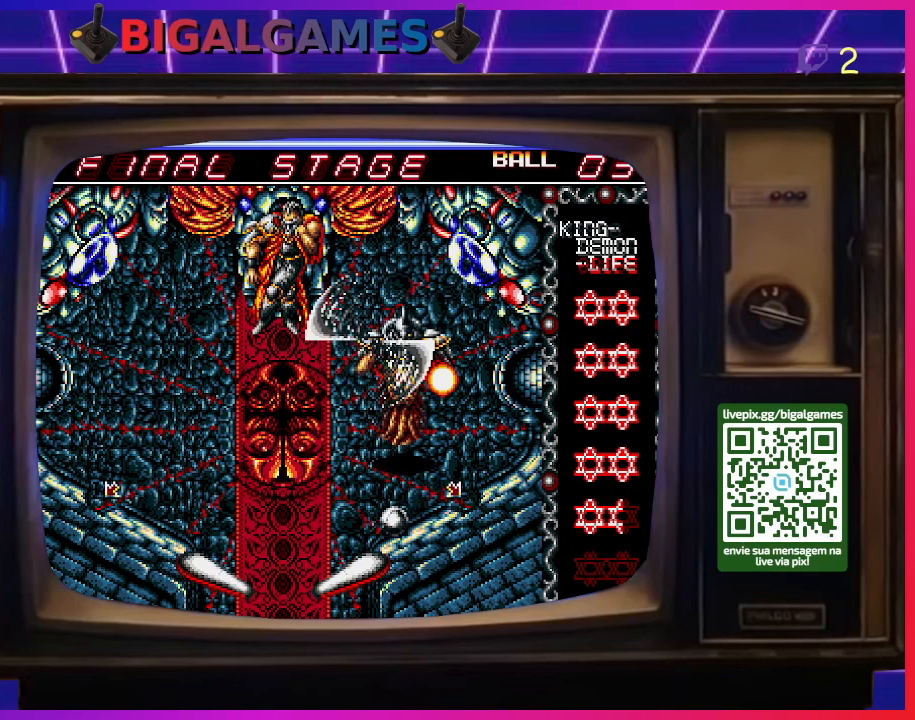
{"buttons": [], "right_stick": "center", "events": [[267, "CROSS", "down"], [467, "CROSS", "up"]]}
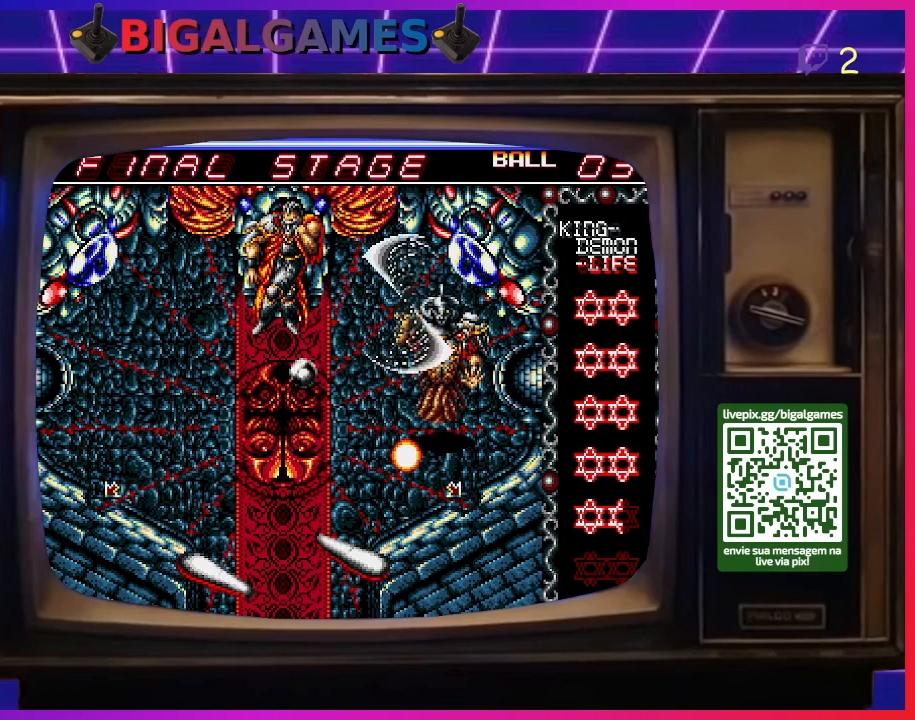
{"buttons": ["DPAD_LEFT"], "right_stick": "center", "events": [[400, "DPAD_LEFT", "down"]]}
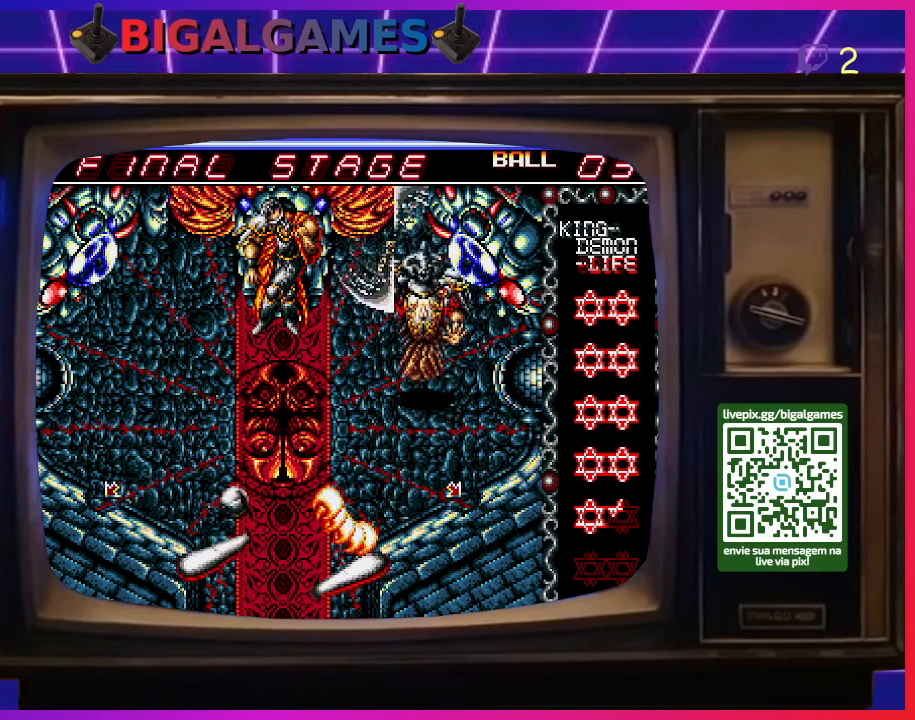
{"buttons": [], "right_stick": "center", "events": [[100, "DPAD_LEFT", "up"]]}
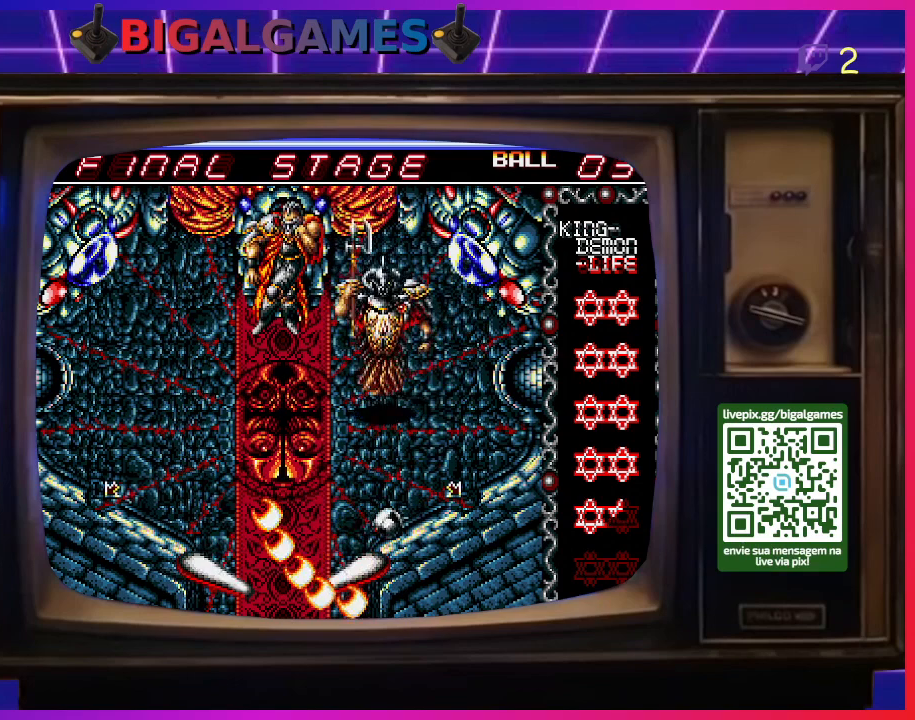
{"buttons": [], "right_stick": "center", "events": [[67, "CROSS", "down"], [233, "CROSS", "up"]]}
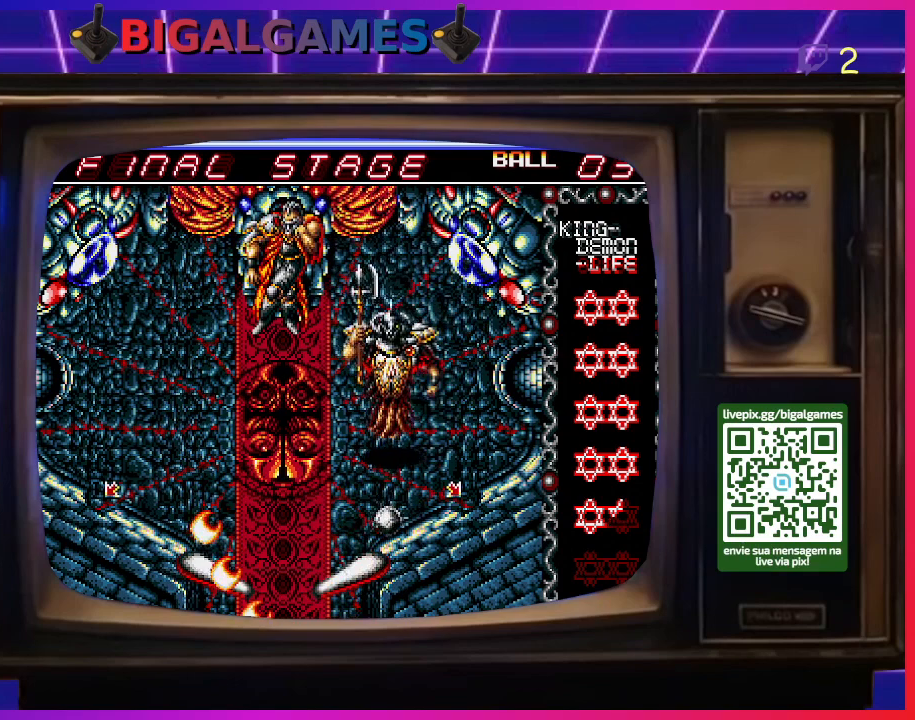
{"buttons": ["CROSS"], "right_stick": "center", "events": [[400, "CROSS", "down"]]}
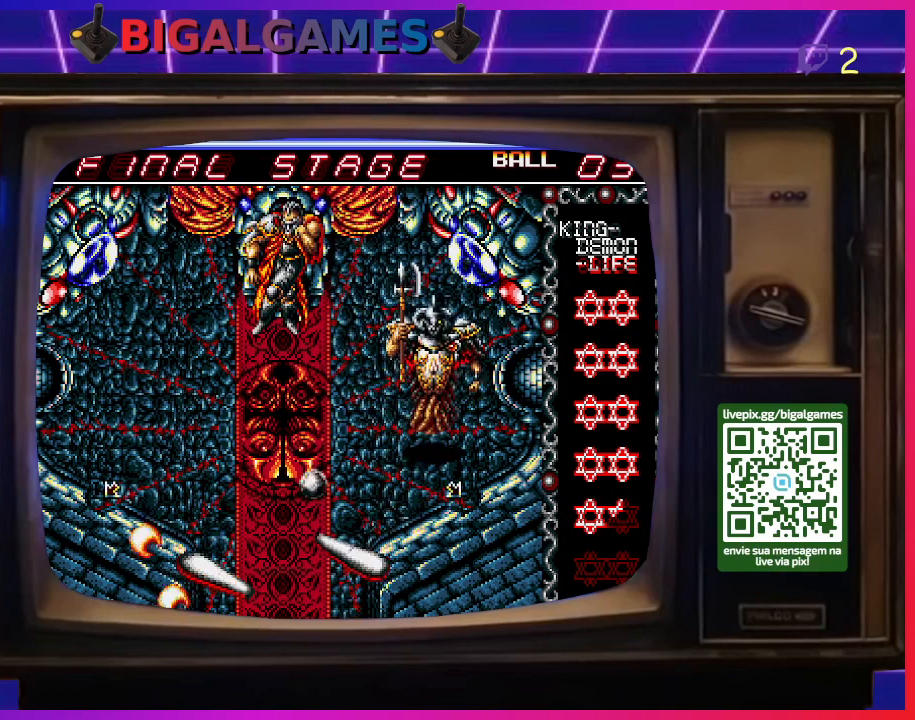
{"buttons": [], "right_stick": "center", "events": [[133, "CROSS", "up"]]}
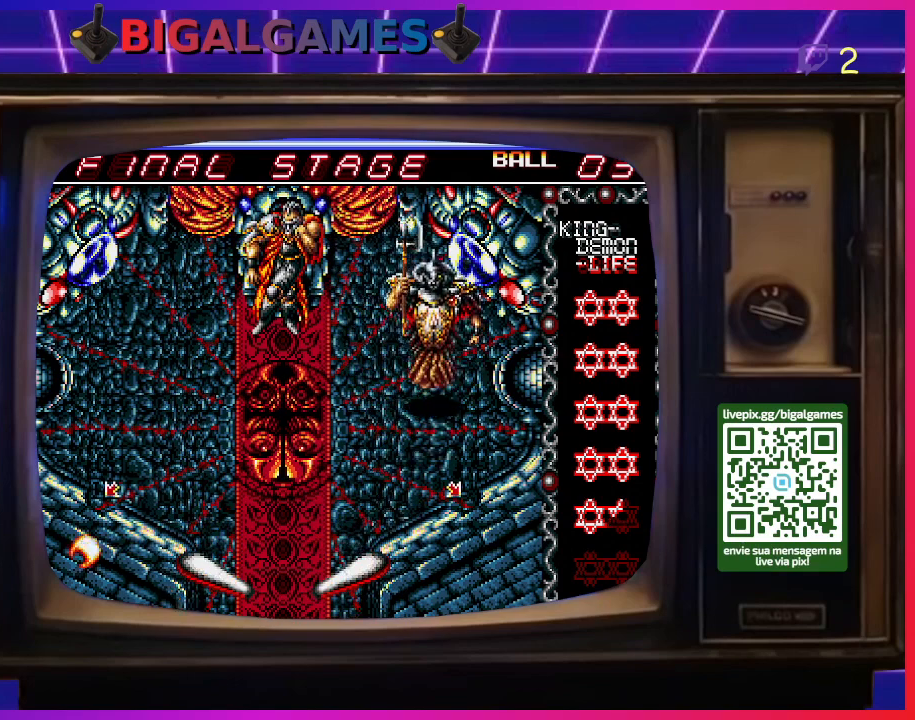
{"buttons": [], "right_stick": "center", "events": []}
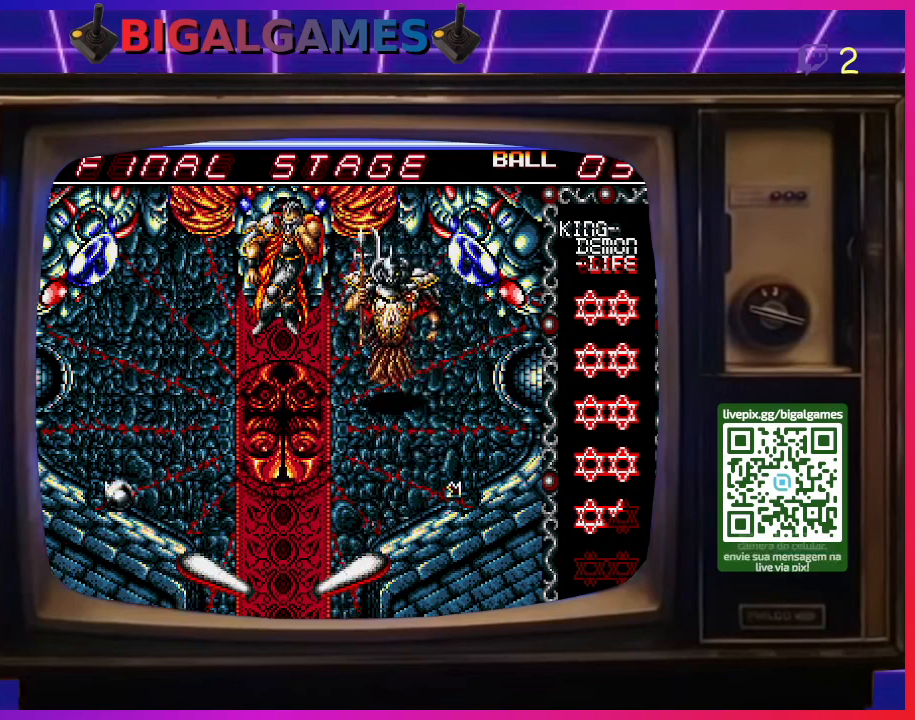
{"buttons": [], "right_stick": "center", "events": [[200, "DPAD_LEFT", "down"], [400, "DPAD_LEFT", "up"]]}
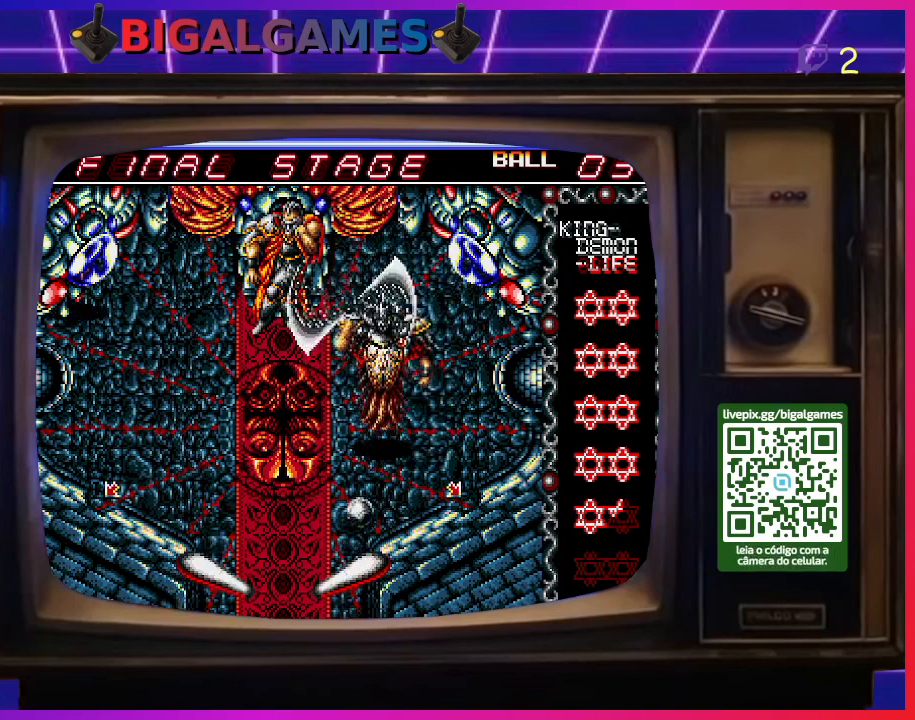
{"buttons": [], "right_stick": "center", "events": []}